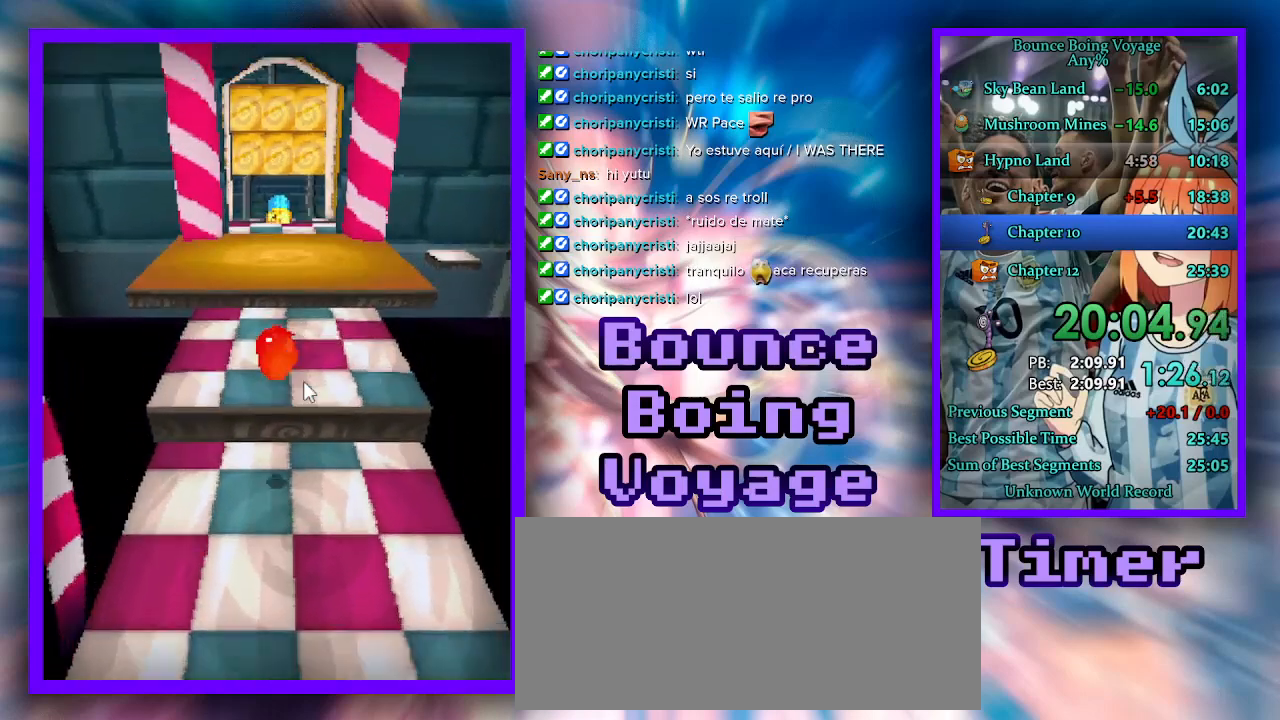
Gameplay with keyboard; each line is a JSON object with the keys held at the frame after it. "events" lists presses ("down") and releases ("up") of "a", "d", "jump", "power", "s", "select" and "w" between this image and that frame as [ms after this image, input, new state], when the widget could be followed in between. No other keys are recorded. Mouse input is not recorded. Key names are as the overlay labels them; some are game actions (e.g. jump) rather than physical keys.
{"keys": ["w"], "events": []}
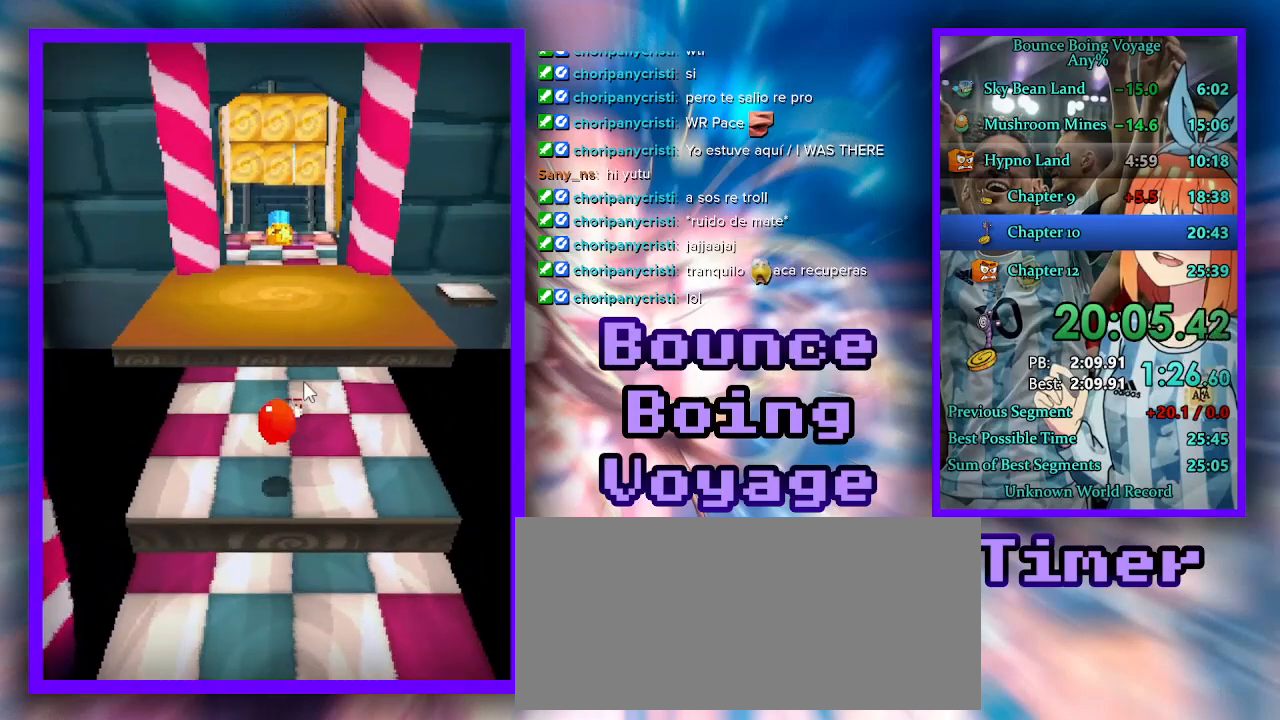
{"keys": ["w"], "events": [[367, "jump", "down"], [500, "jump", "up"]]}
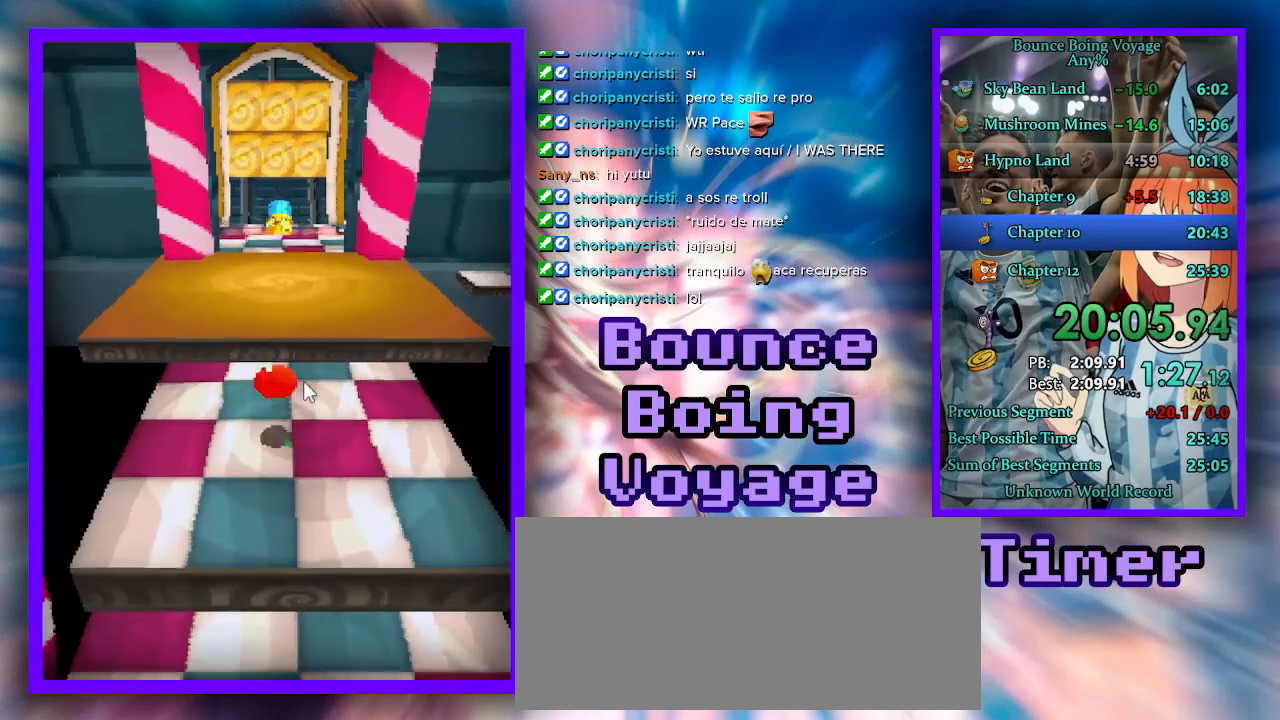
{"keys": ["w"], "events": []}
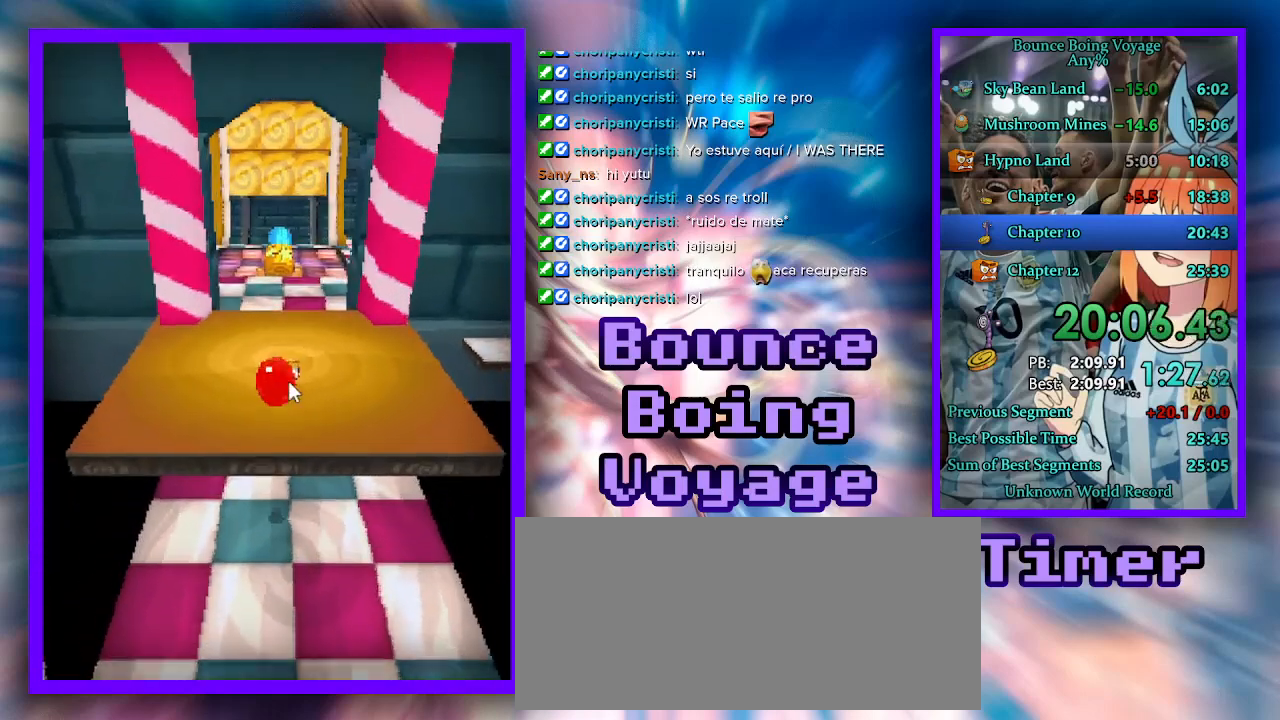
{"keys": ["w"], "events": [[233, "power", "down"], [333, "power", "up"], [400, "power", "down"], [500, "power", "up"]]}
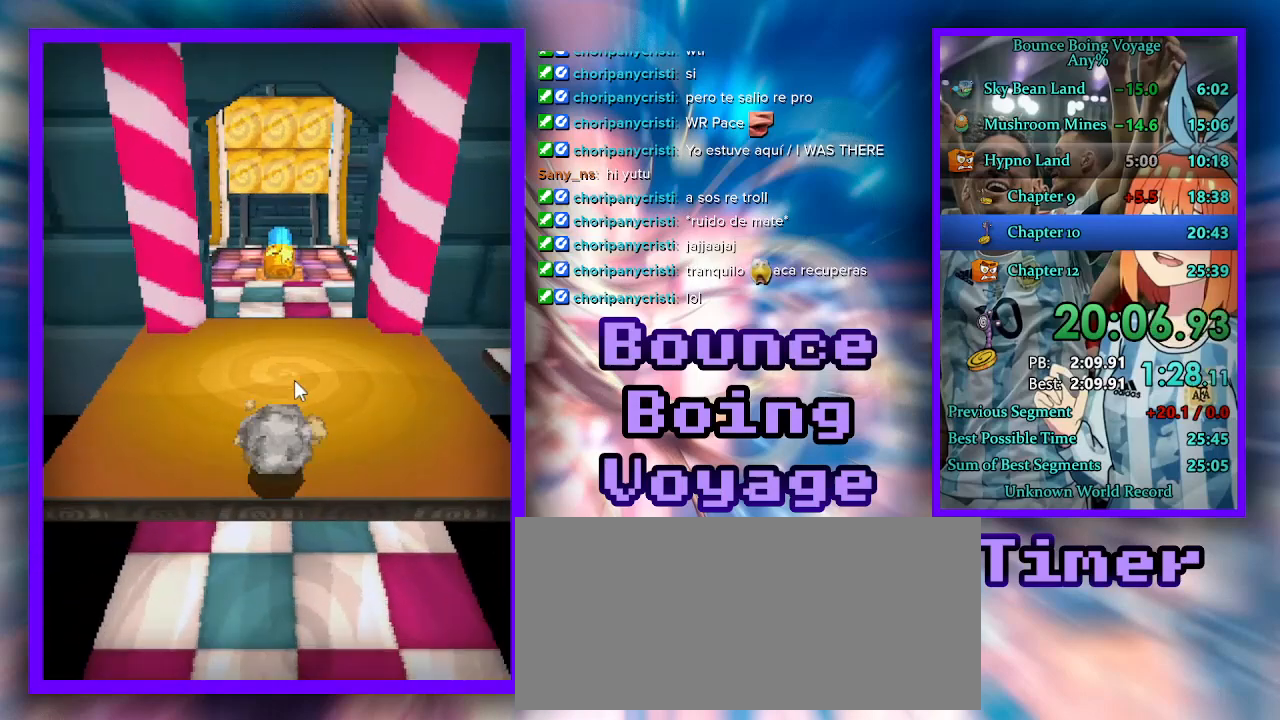
{"keys": ["power", "w"], "events": [[33, "power", "down"], [133, "power", "up"], [167, "power", "down"], [267, "power", "up"], [333, "power", "down"], [433, "power", "up"], [500, "power", "down"]]}
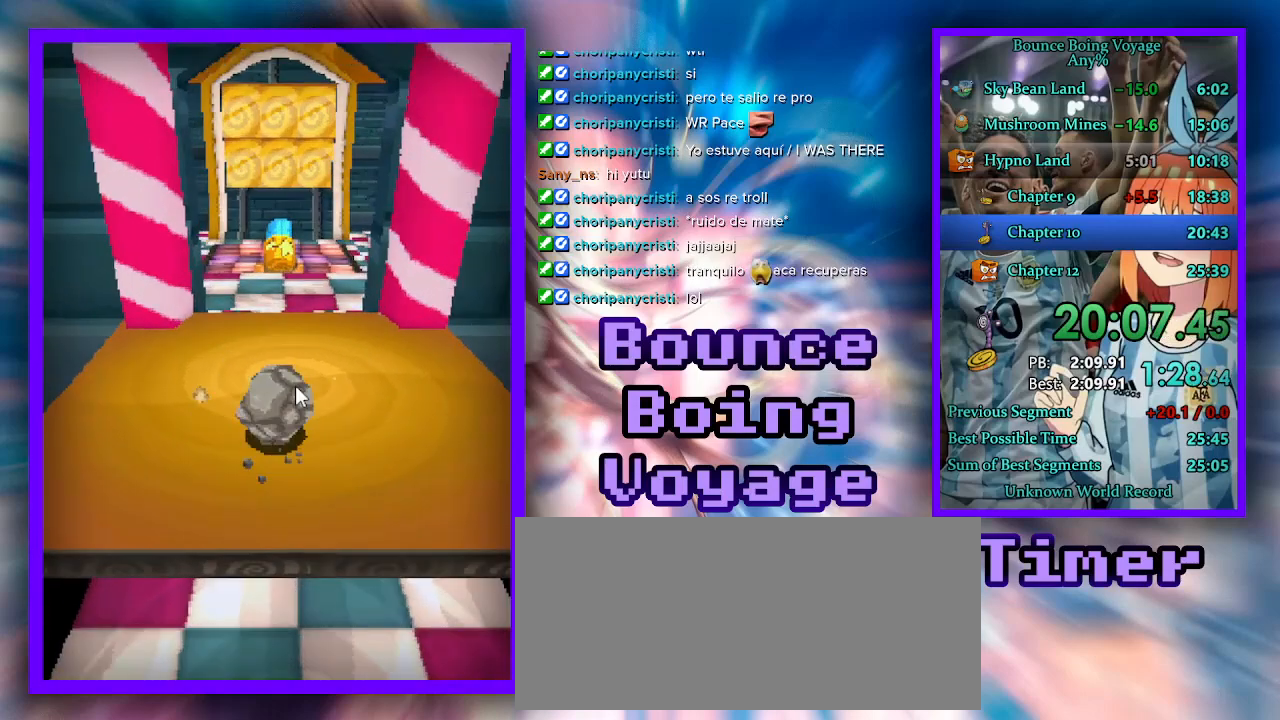
{"keys": ["w"], "events": [[100, "power", "up"], [133, "power", "down"], [233, "power", "up"]]}
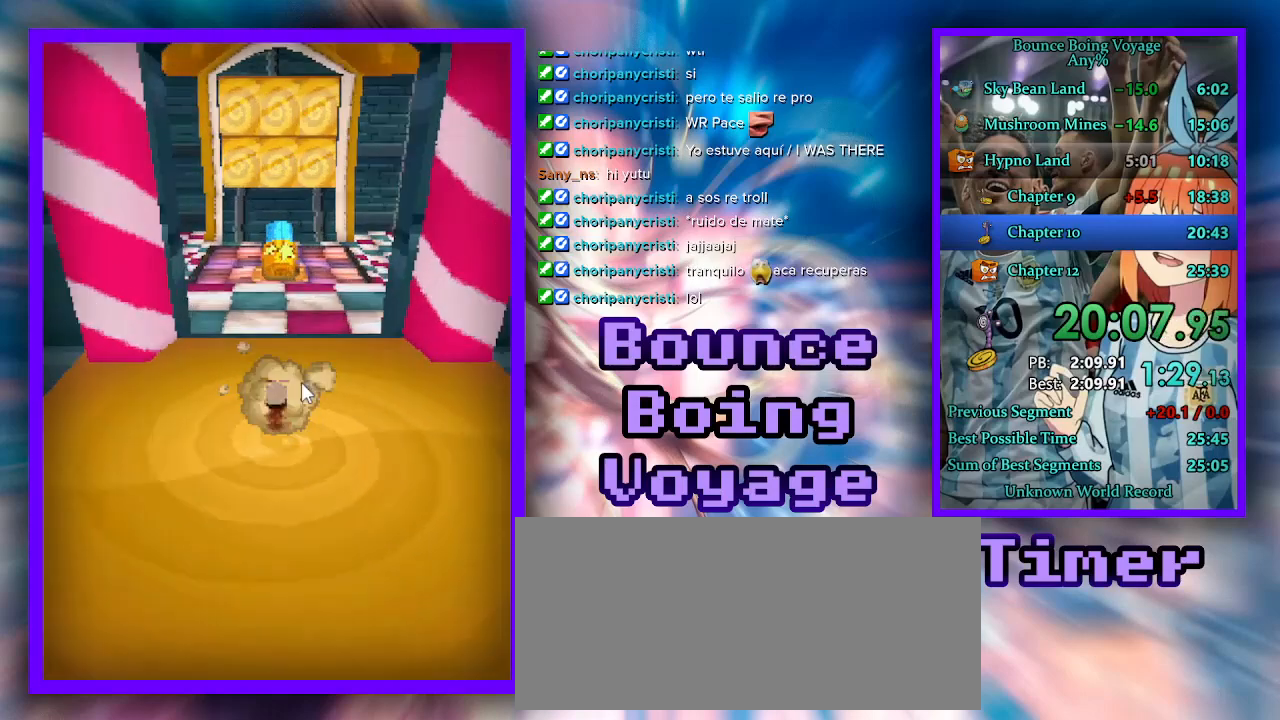
{"keys": ["w"], "events": []}
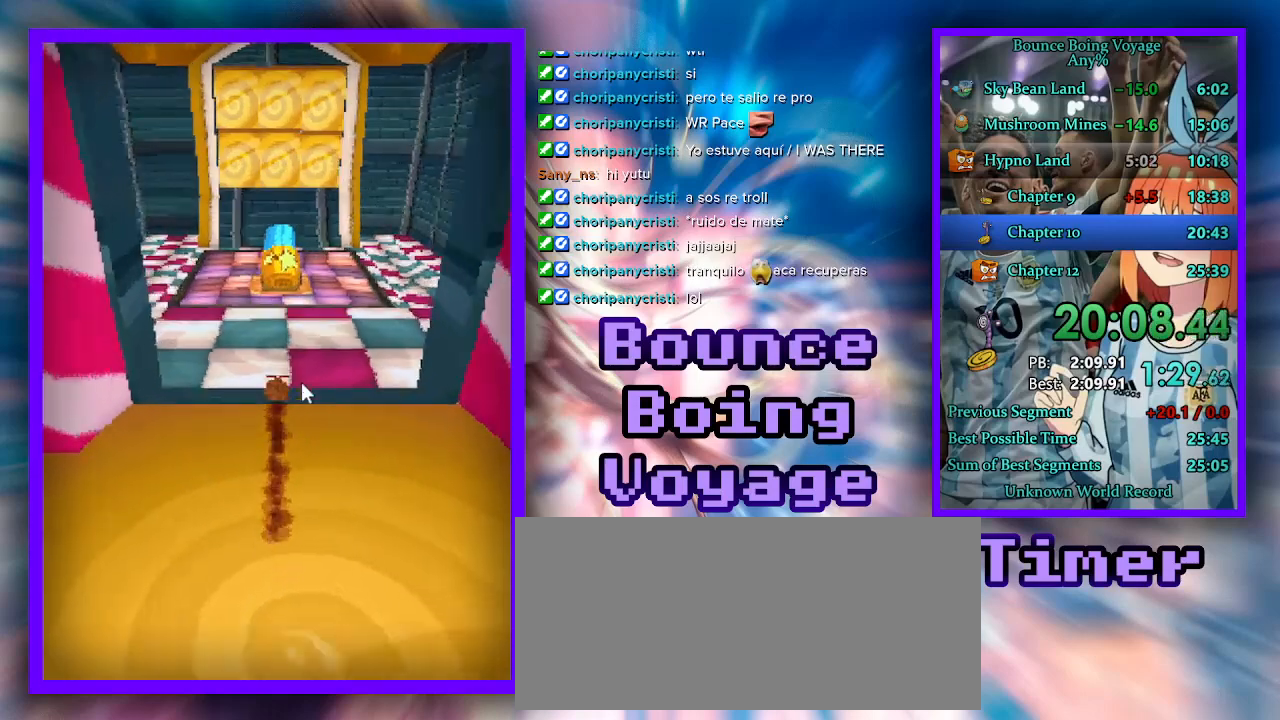
{"keys": ["jump", "w"], "events": [[133, "jump", "down"], [167, "jump", "up"], [267, "jump", "down"], [333, "jump", "up"], [400, "jump", "down"], [433, "jump", "up"], [500, "jump", "down"]]}
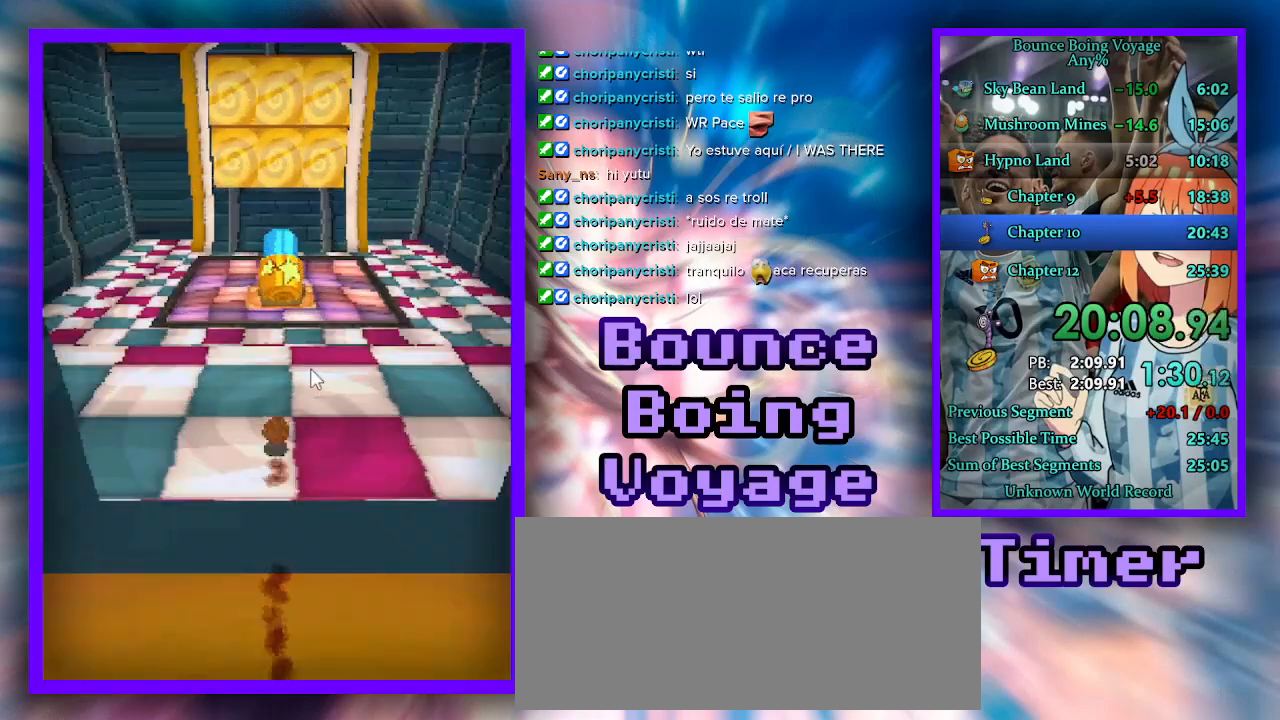
{"keys": ["w"], "events": [[67, "jump", "up"], [100, "jump", "down"], [167, "jump", "up"], [200, "jump", "down"], [267, "jump", "up"], [300, "jump", "down"], [367, "jump", "up"]]}
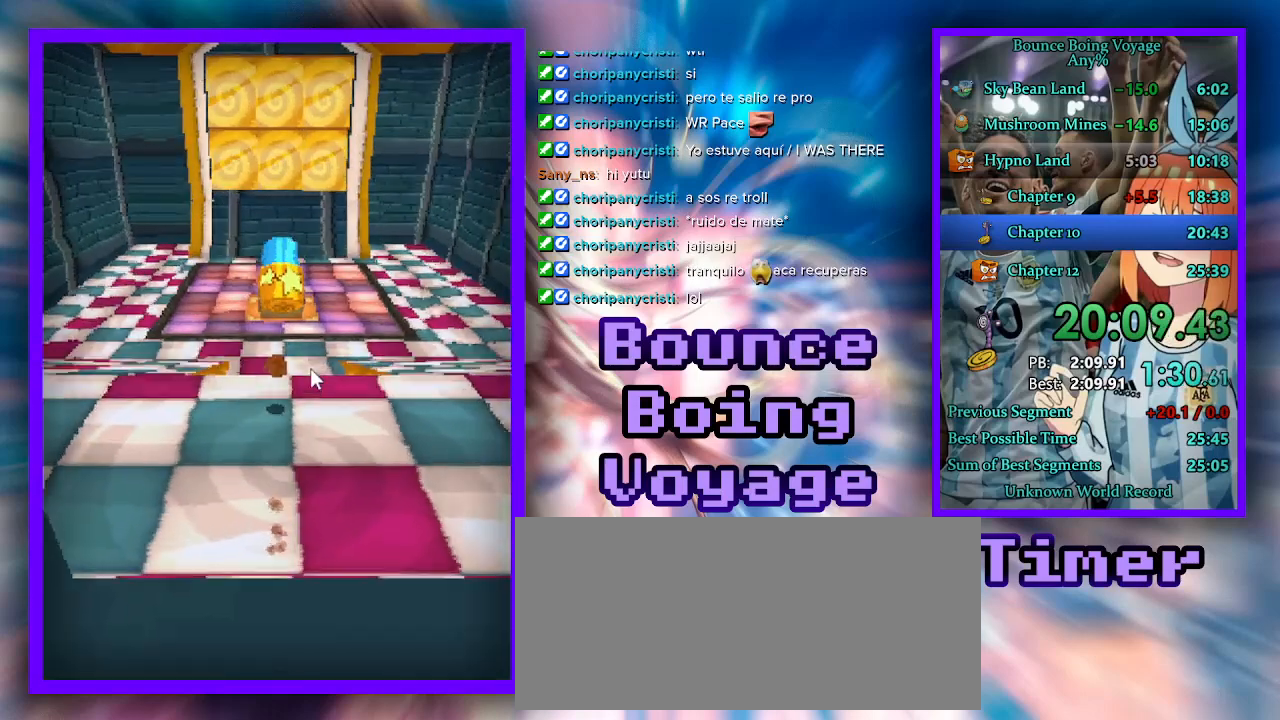
{"keys": ["jump", "w"], "events": [[300, "jump", "down"], [400, "jump", "up"], [467, "jump", "down"]]}
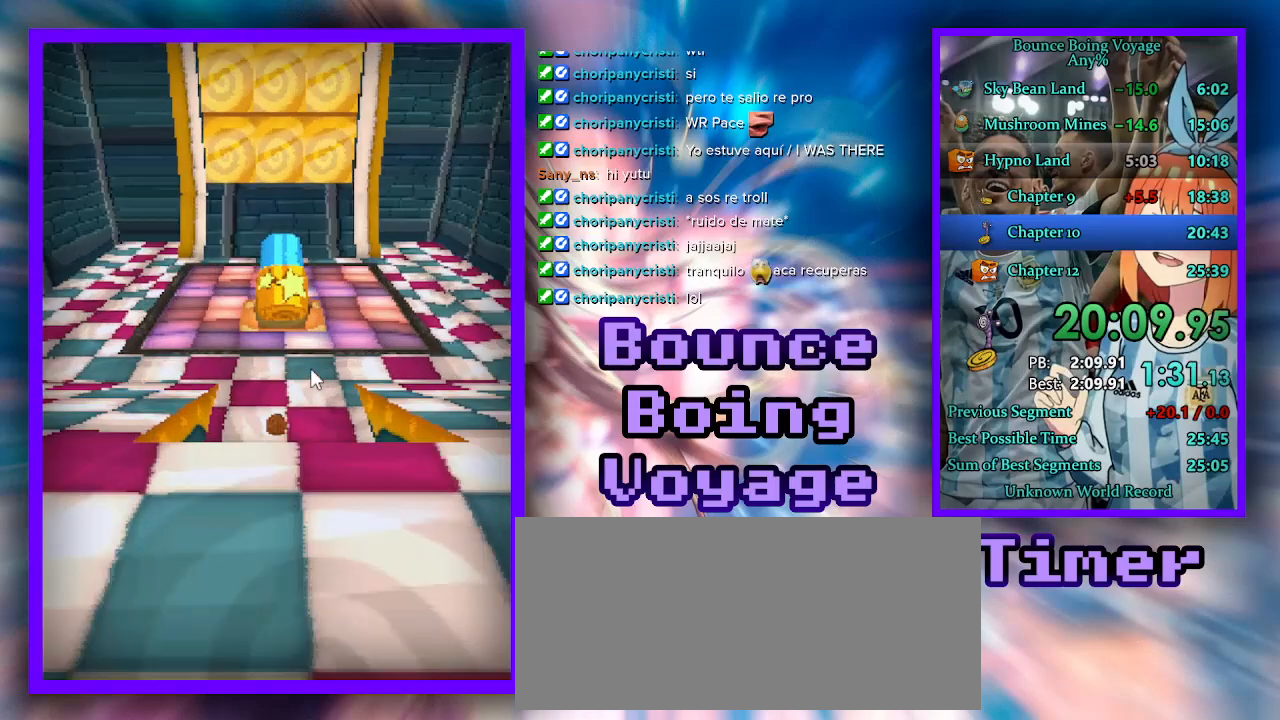
{"keys": ["jump", "w"], "events": [[33, "jump", "up"], [133, "jump", "down"], [200, "jump", "up"], [267, "jump", "down"], [433, "jump", "up"], [467, "jump", "down"]]}
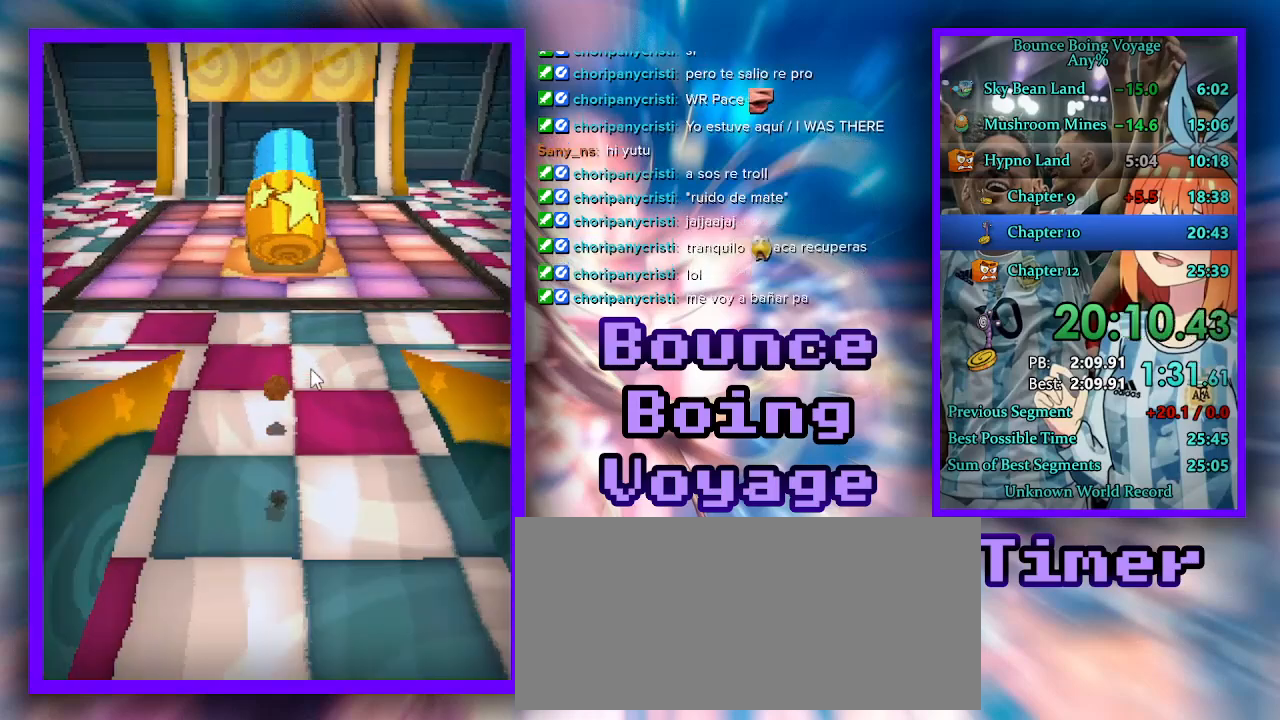
{"keys": ["w"], "events": [[67, "jump", "up"], [267, "jump", "down"], [367, "jump", "up"], [433, "jump", "down"], [500, "jump", "up"]]}
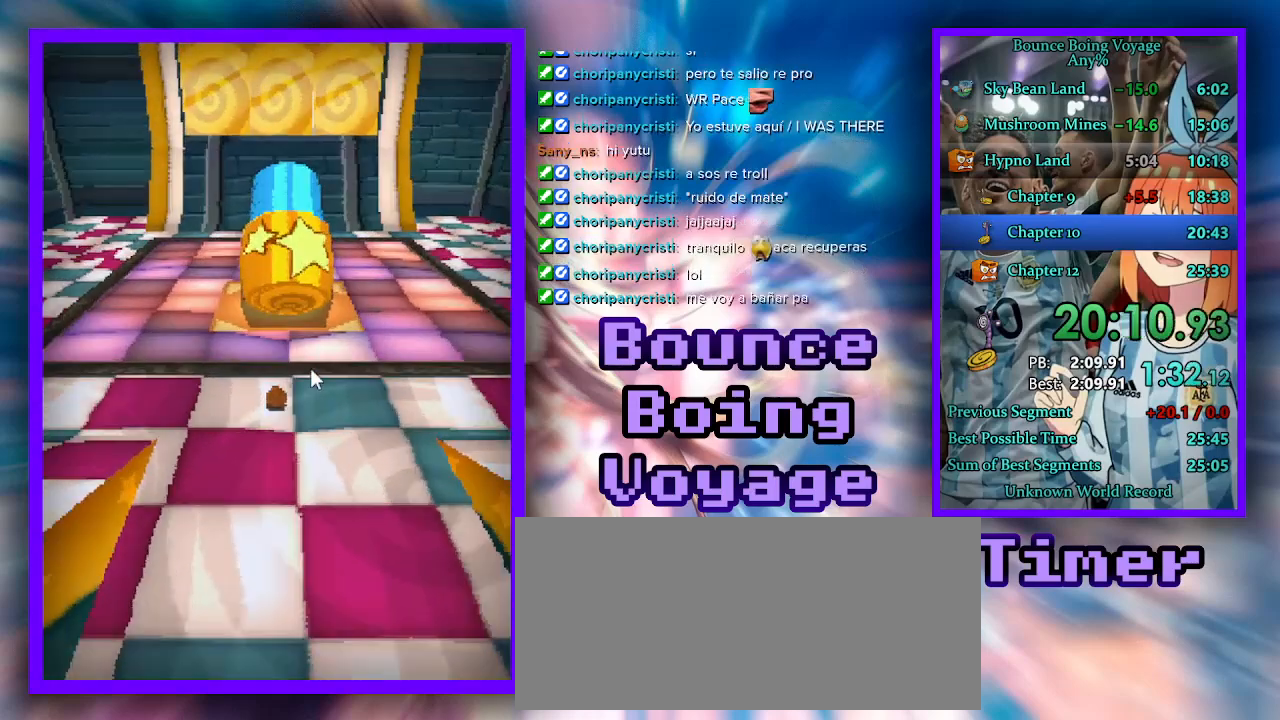
{"keys": ["a"], "events": [[67, "jump", "down"], [133, "jump", "up"], [167, "jump", "down"], [267, "jump", "up"], [400, "a", "down"], [467, "w", "up"]]}
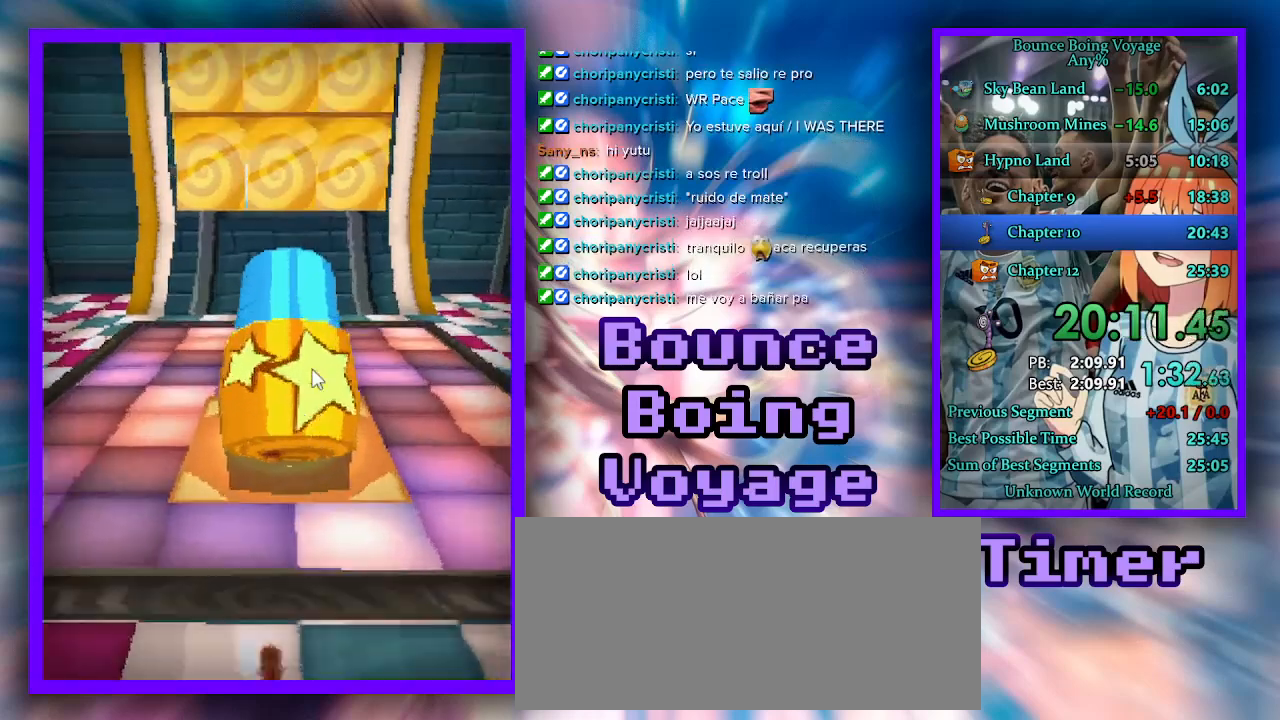
{"keys": [], "events": [[333, "a", "up"]]}
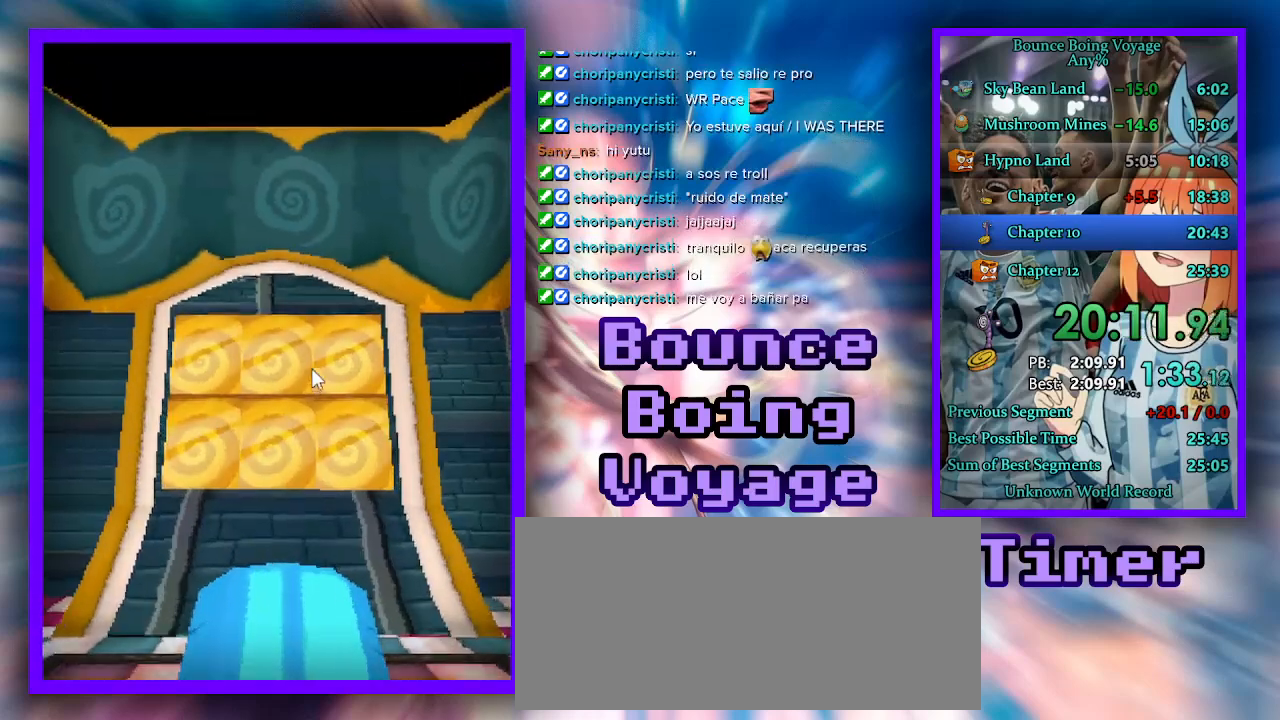
{"keys": [], "events": [[33, "s", "down"], [100, "a", "down"], [267, "s", "up"], [300, "a", "up"]]}
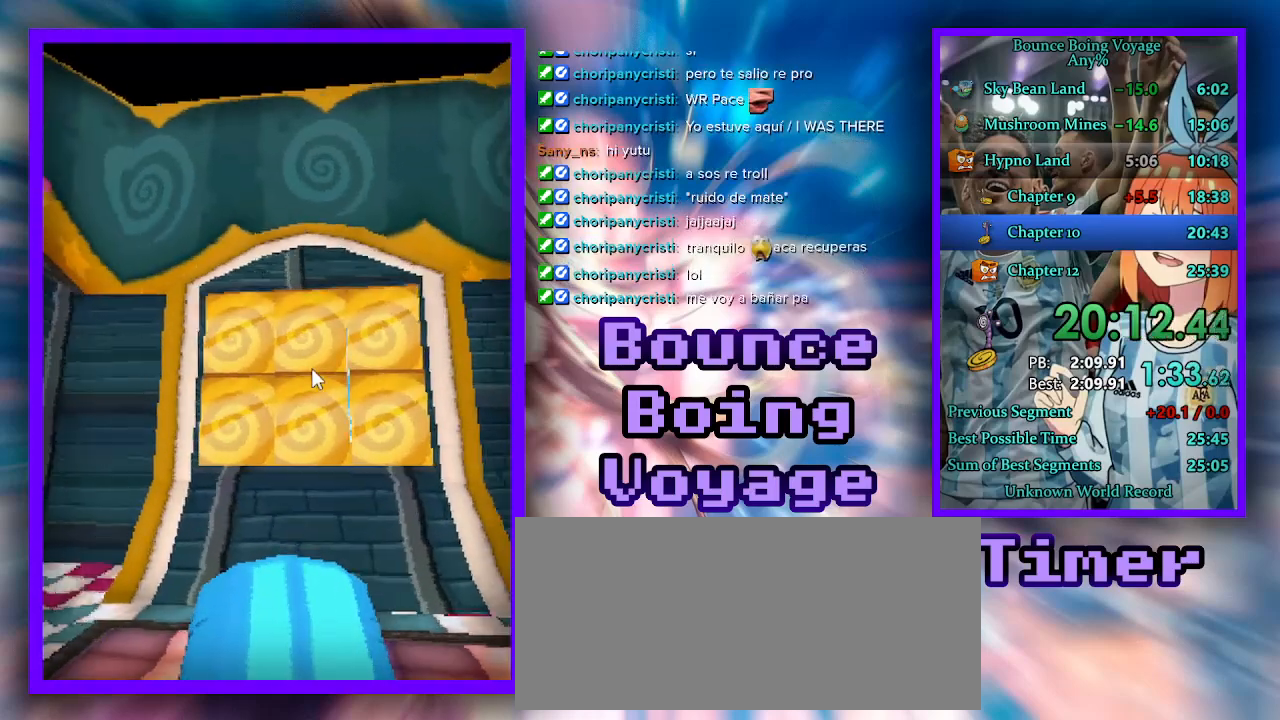
{"keys": ["w"], "events": [[100, "jump", "down"], [167, "jump", "up"], [300, "w", "down"], [333, "d", "down"], [400, "d", "up"]]}
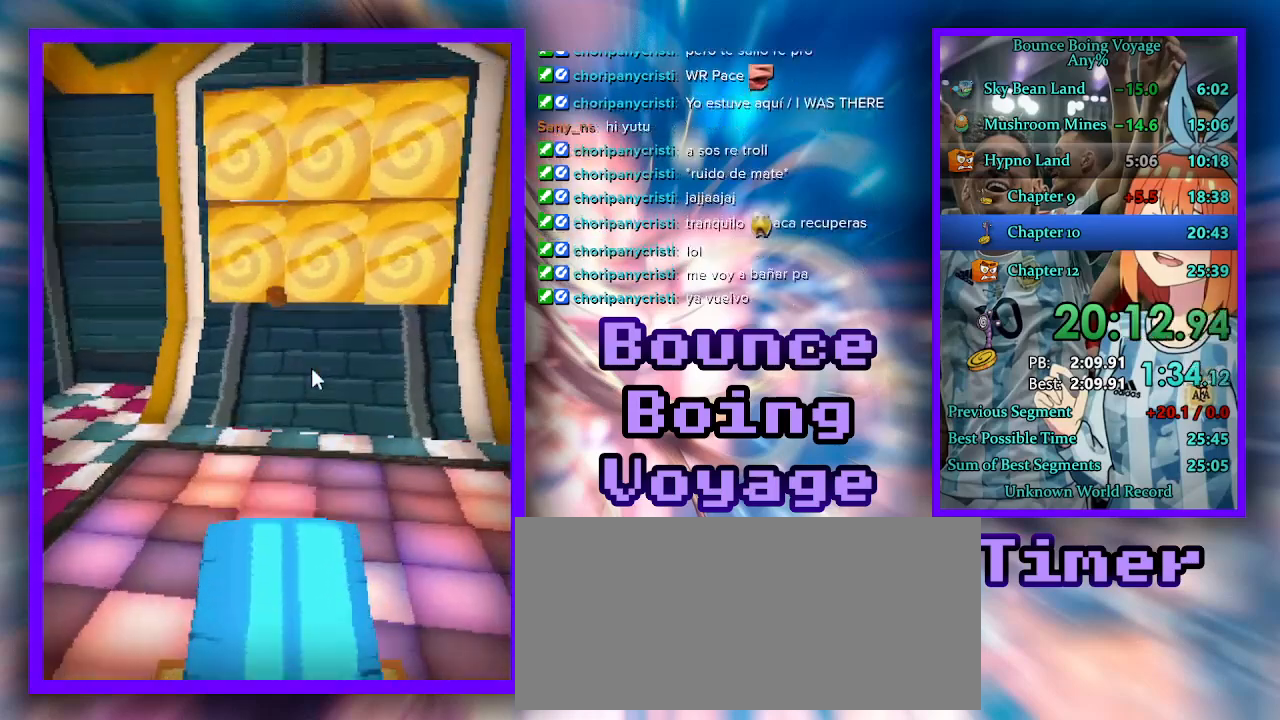
{"keys": ["d", "w"], "events": [[233, "d", "down"]]}
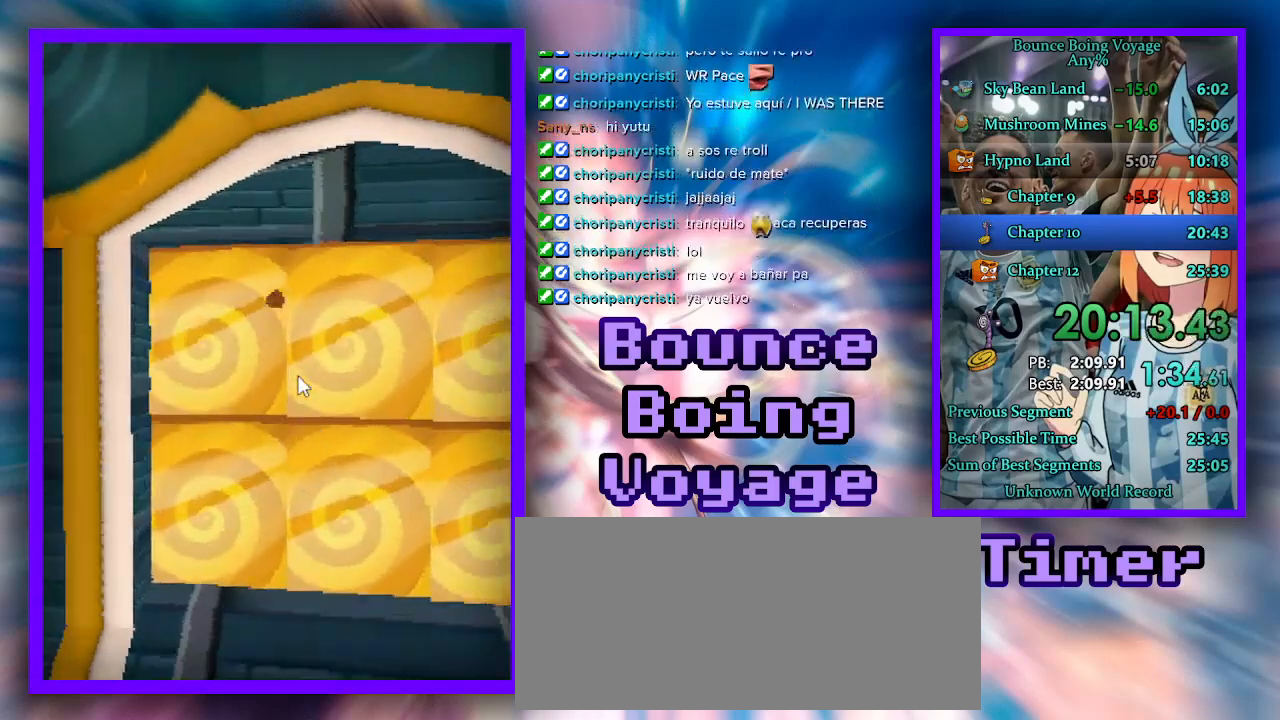
{"keys": ["a", "w"], "events": [[433, "a", "down"], [433, "d", "up"]]}
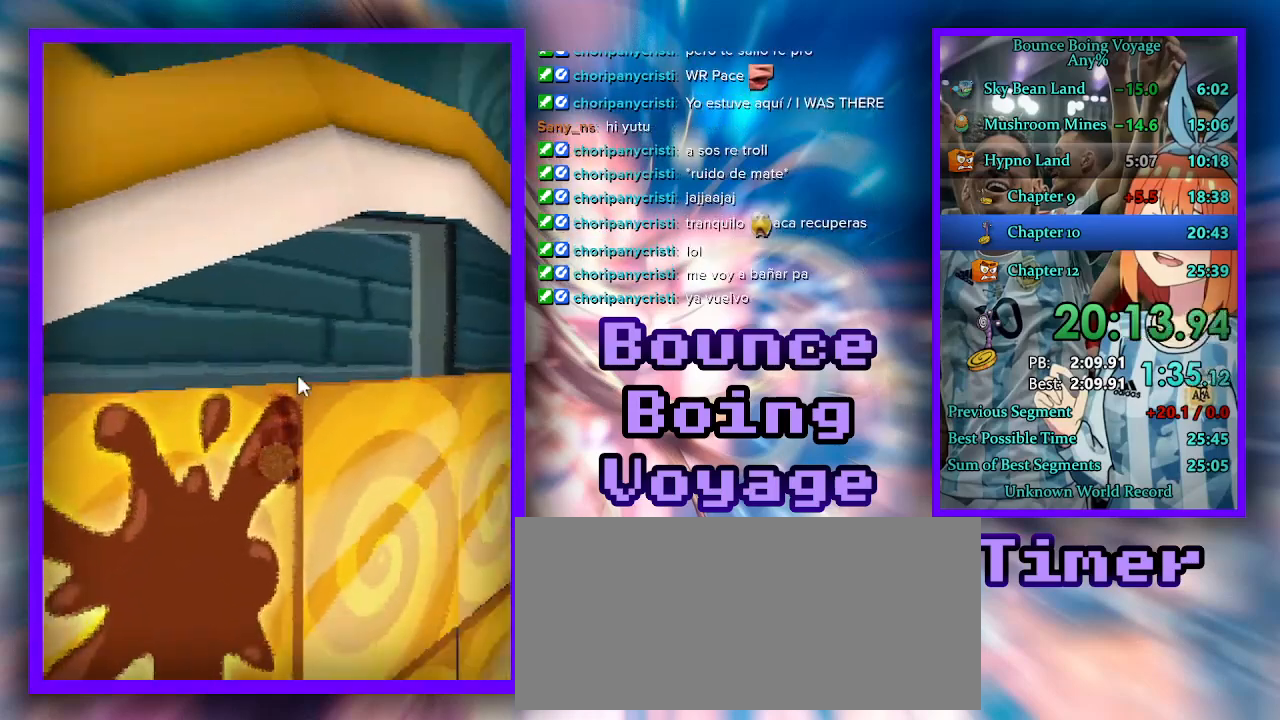
{"keys": ["jump", "w"], "events": [[133, "a", "up"], [333, "jump", "down"], [400, "jump", "up"], [433, "jump", "down"]]}
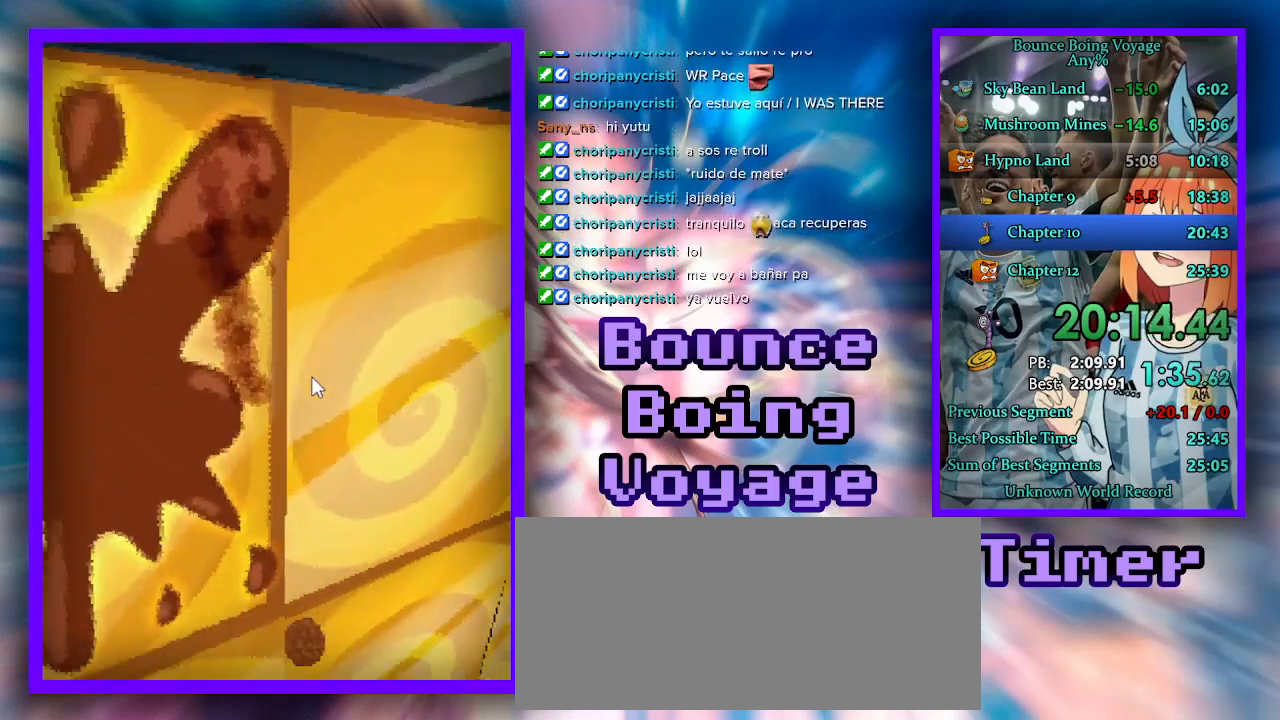
{"keys": ["jump", "w"], "events": [[33, "jump", "up"], [67, "jump", "down"], [100, "a", "down"], [167, "jump", "up"], [200, "jump", "down"], [300, "jump", "up"], [333, "jump", "down"], [367, "a", "up"], [433, "jump", "up"], [467, "jump", "down"]]}
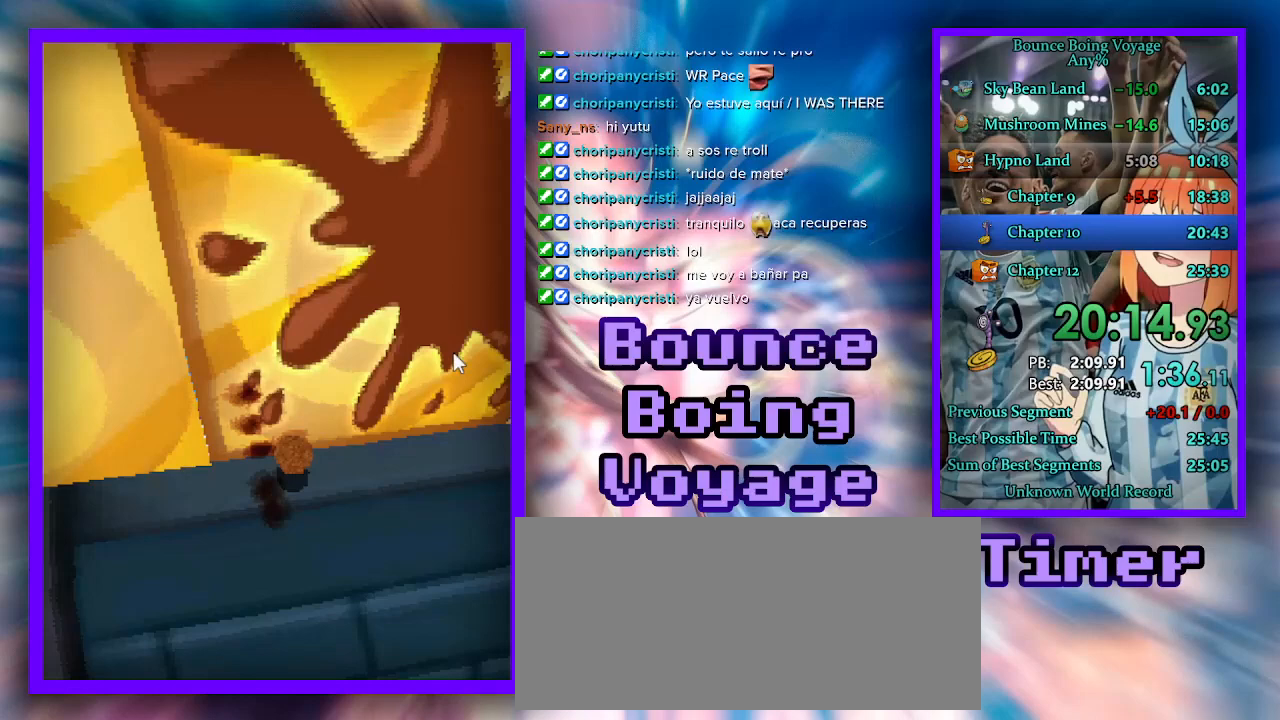
{"keys": ["d", "jump", "w"], "events": [[33, "jump", "up"], [100, "jump", "down"], [200, "jump", "up"], [367, "d", "down"], [367, "jump", "down"], [433, "jump", "up"], [467, "jump", "down"]]}
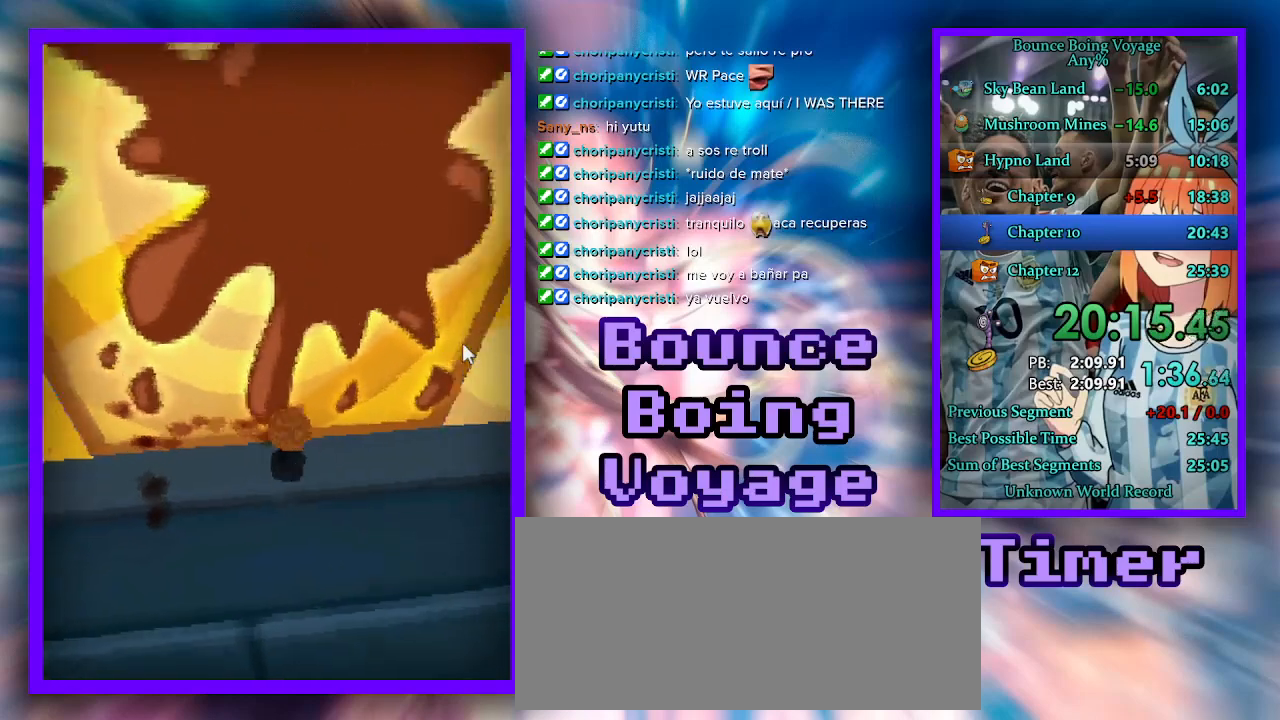
{"keys": ["d", "jump", "w"], "events": [[33, "jump", "up"], [100, "jump", "down"], [167, "jump", "up"], [333, "d", "up"], [433, "d", "down"], [500, "jump", "down"]]}
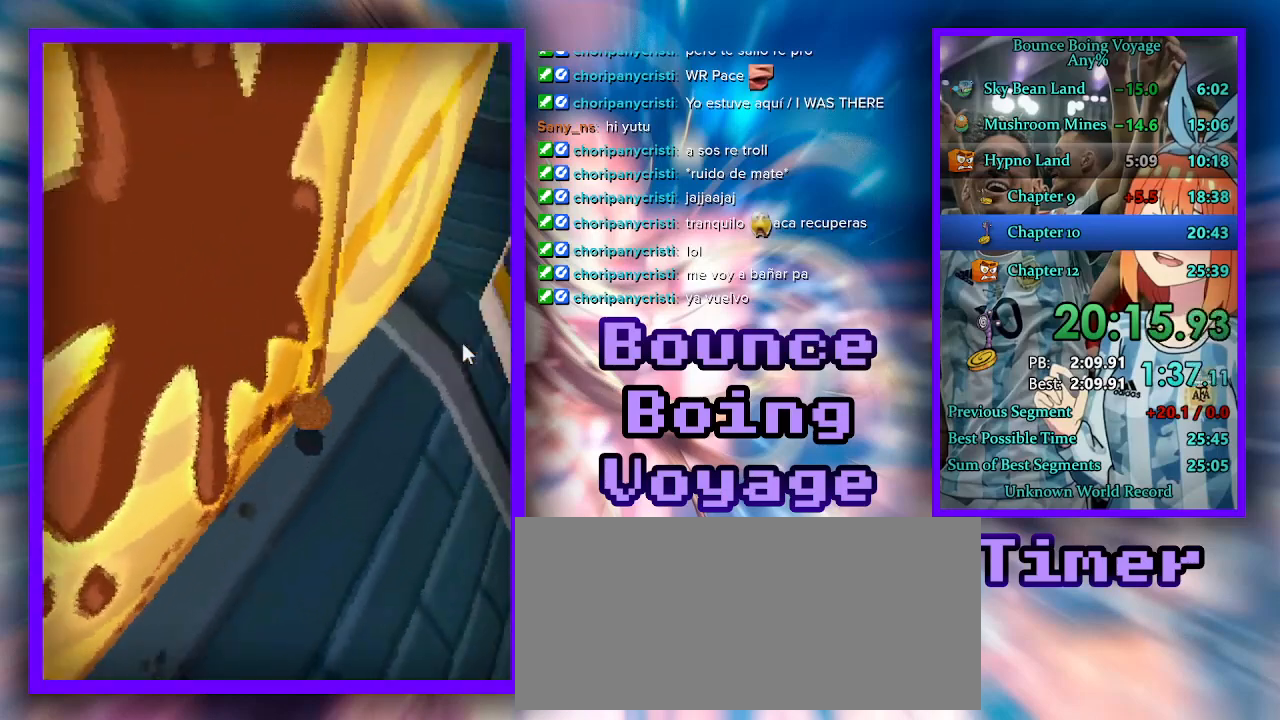
{"keys": ["a"], "events": [[33, "d", "up"], [67, "a", "down"], [100, "jump", "up"], [167, "jump", "down"], [267, "jump", "up"], [300, "w", "up"], [400, "jump", "down"], [467, "jump", "up"]]}
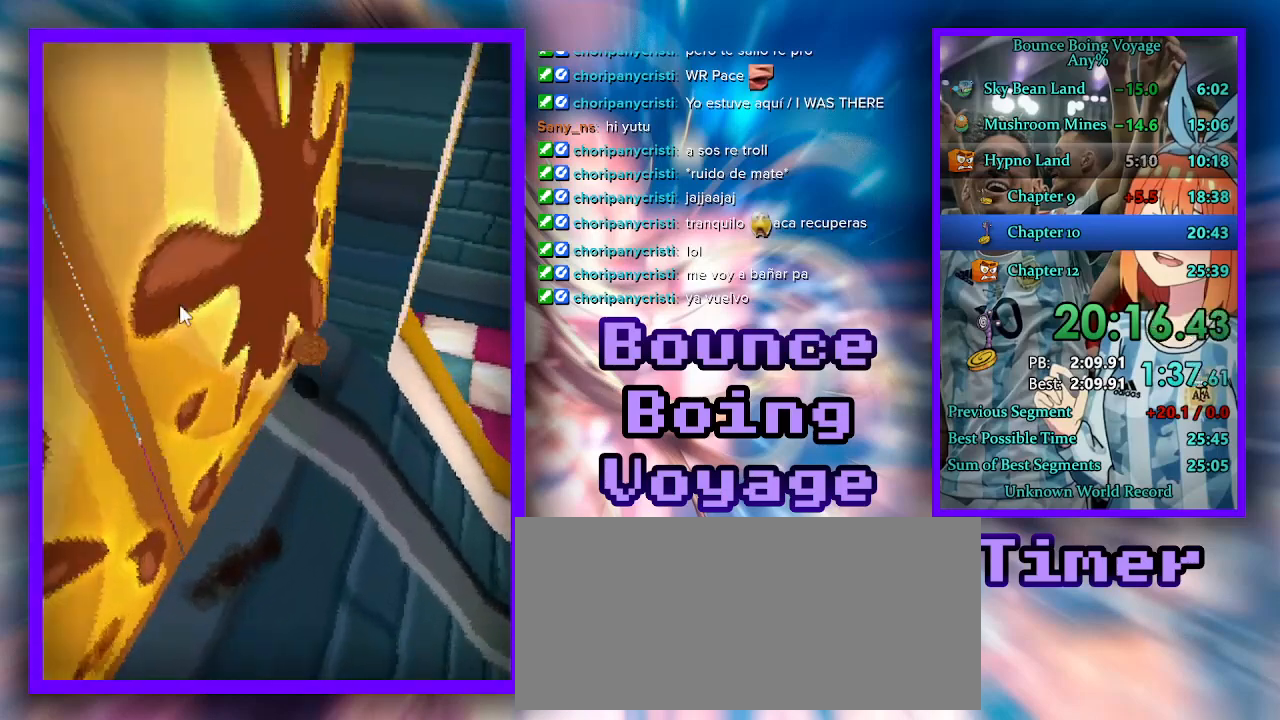
{"keys": ["a", "w"], "events": [[67, "jump", "down"], [167, "jump", "up"], [500, "w", "down"]]}
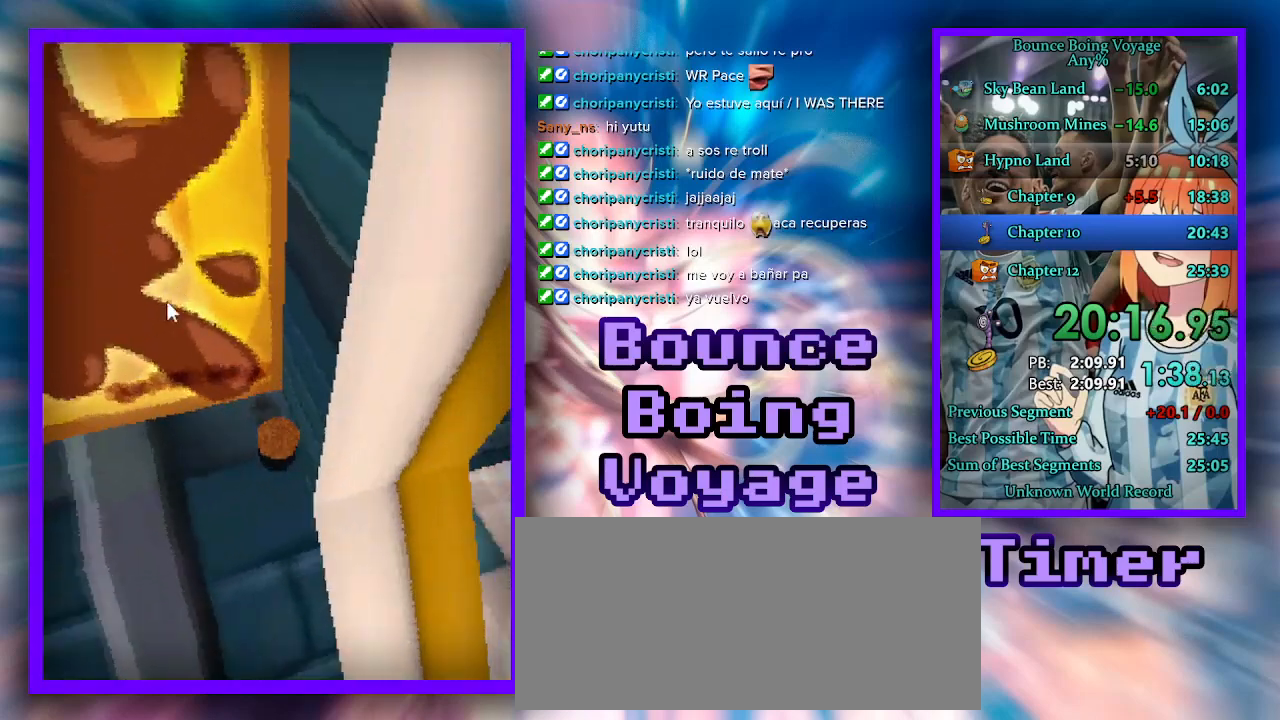
{"keys": ["a", "w"], "events": [[67, "jump", "down"], [167, "jump", "up"], [233, "jump", "down"], [300, "jump", "up"], [367, "jump", "down"], [400, "a", "up"], [433, "a", "down"], [467, "jump", "up"]]}
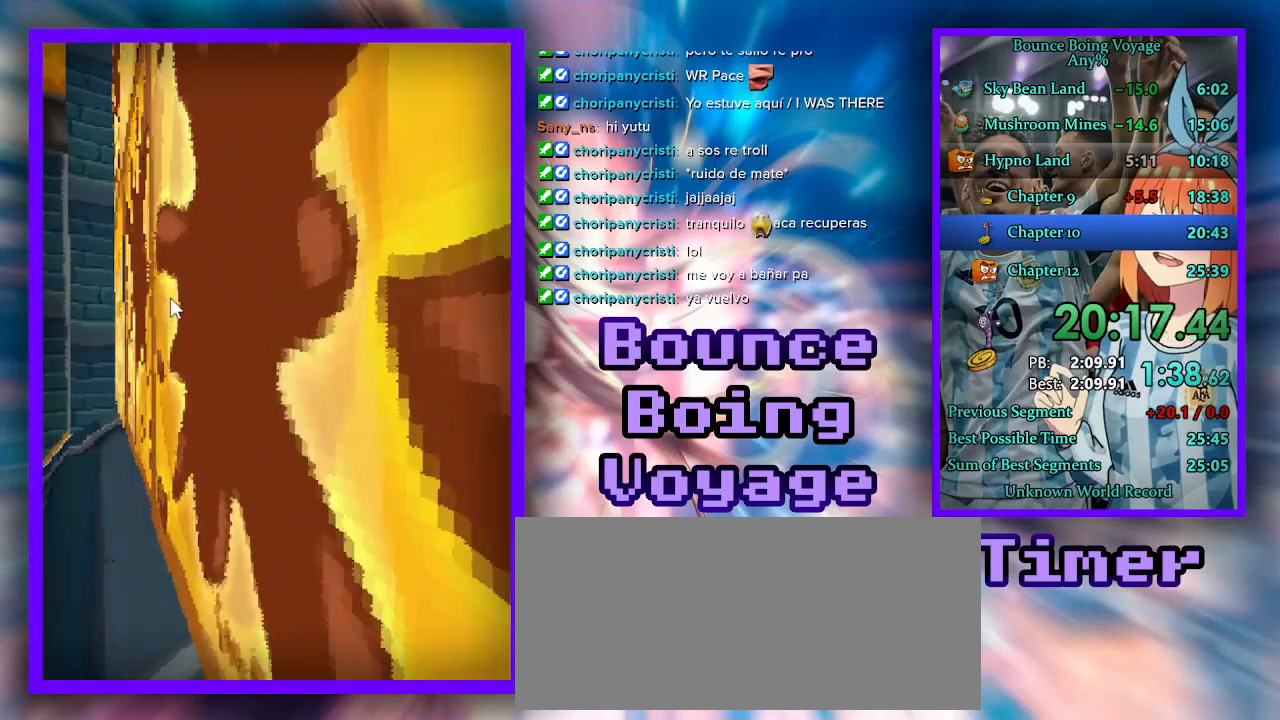
{"keys": ["d", "w"], "events": [[133, "a", "up"], [167, "d", "down"], [167, "jump", "down"], [233, "jump", "up"], [300, "jump", "down"], [400, "jump", "up"]]}
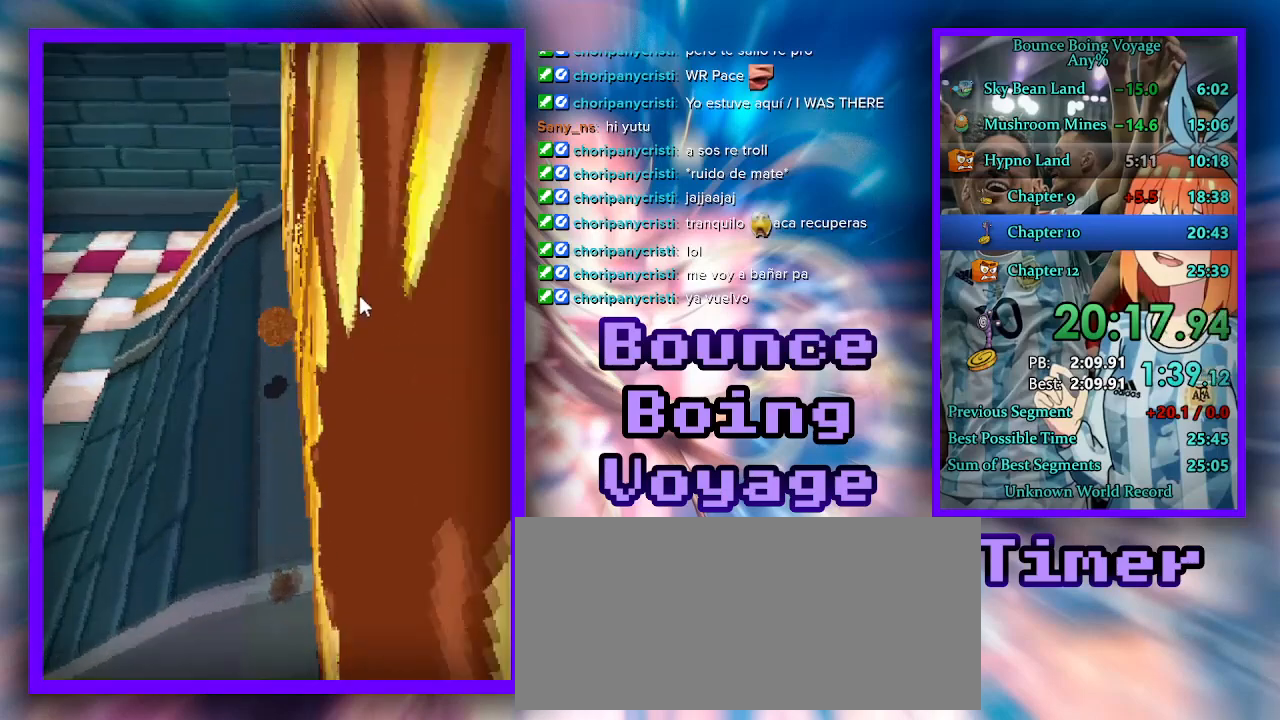
{"keys": ["d", "w"], "events": [[233, "jump", "down"], [367, "jump", "up"]]}
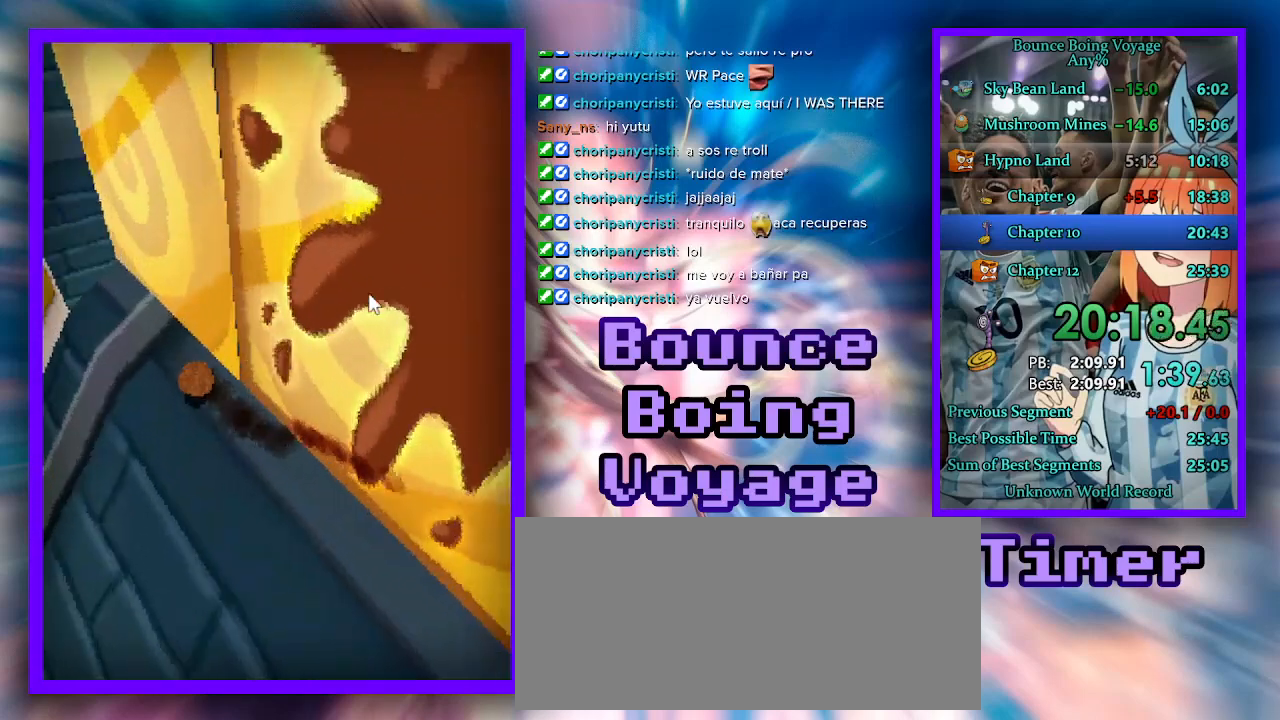
{"keys": ["d"], "events": [[133, "jump", "down"], [167, "w", "up"], [233, "jump", "up"], [333, "jump", "down"], [367, "jump", "up"]]}
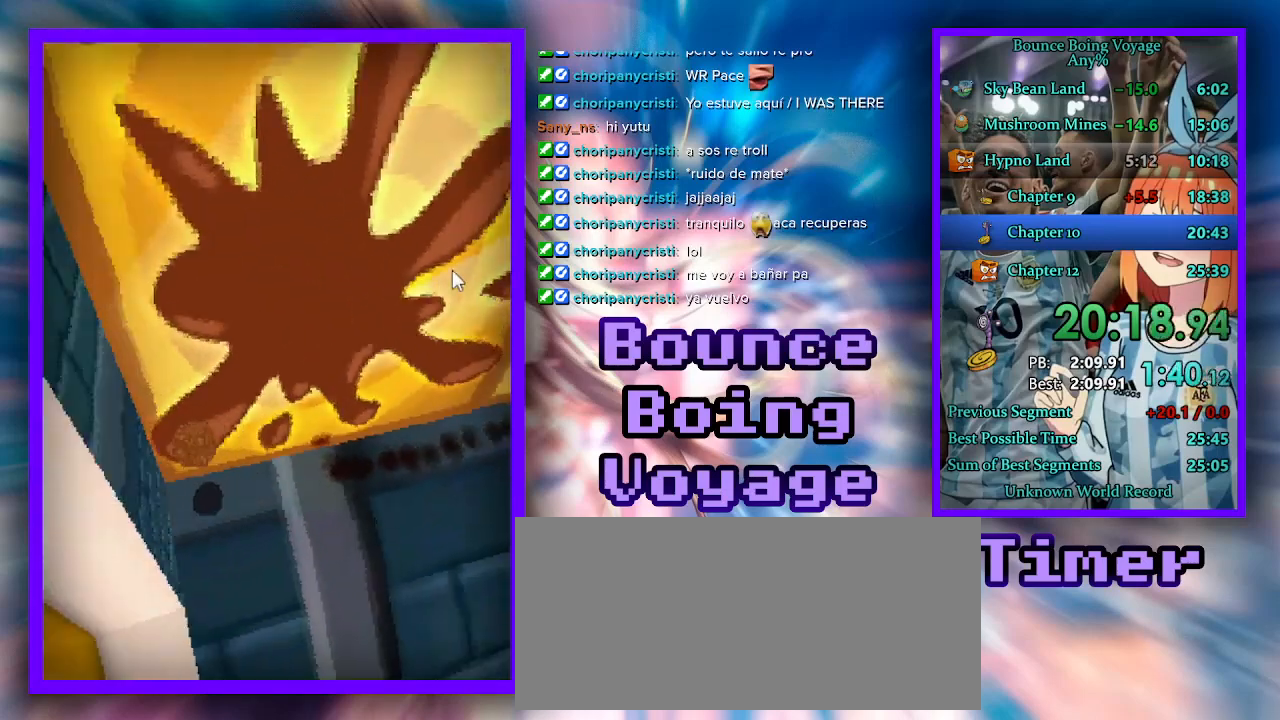
{"keys": ["d"], "events": [[200, "w", "down"], [467, "w", "up"]]}
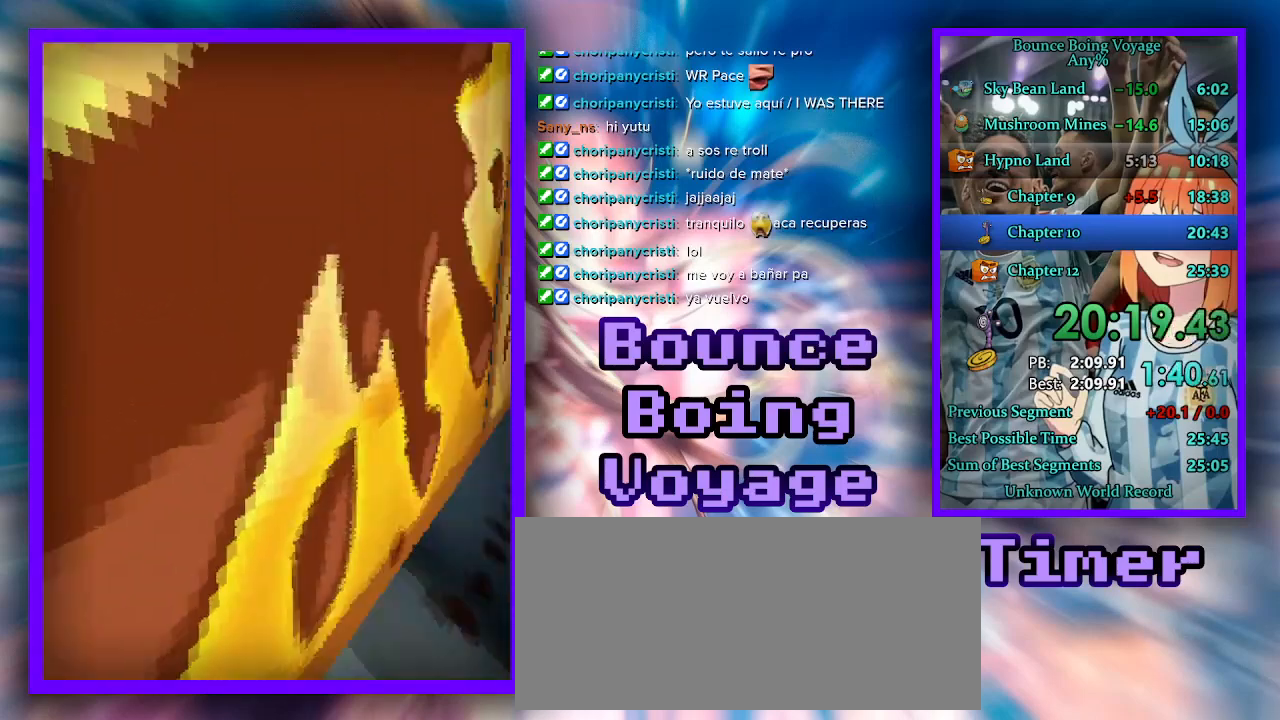
{"keys": ["w"], "events": [[267, "w", "down"], [467, "d", "up"]]}
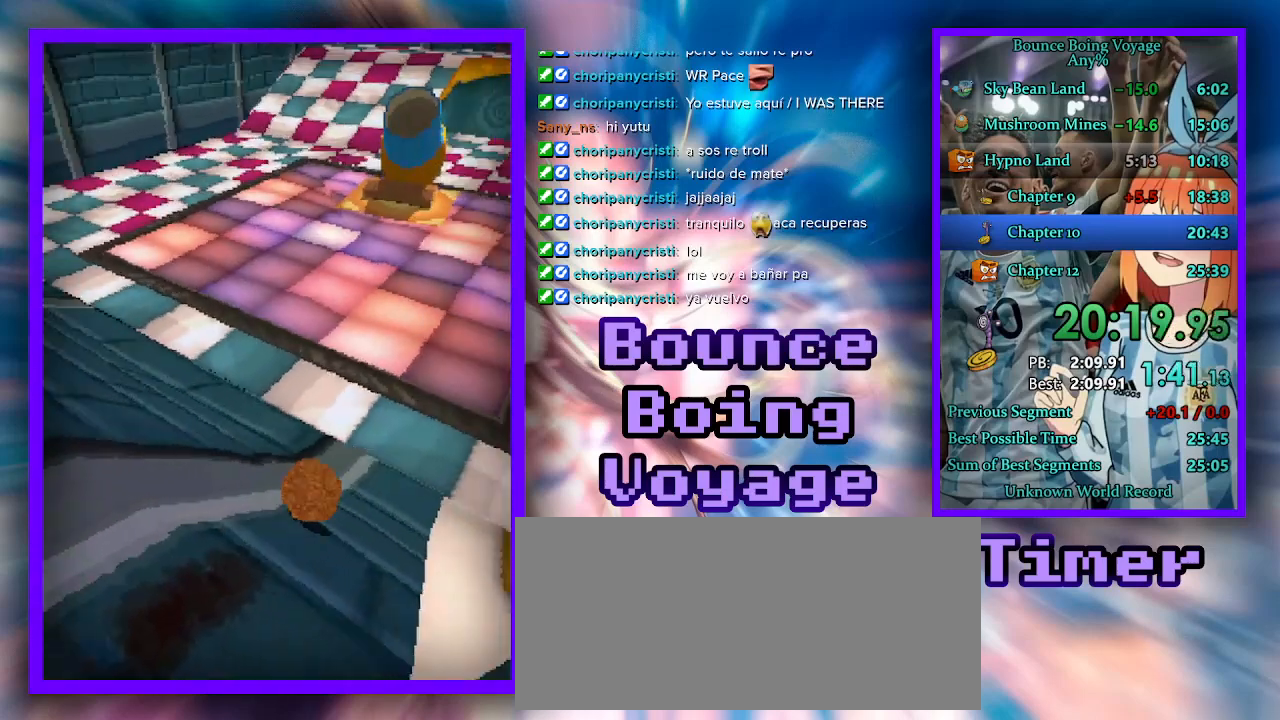
{"keys": ["jump", "w"], "events": [[500, "jump", "down"]]}